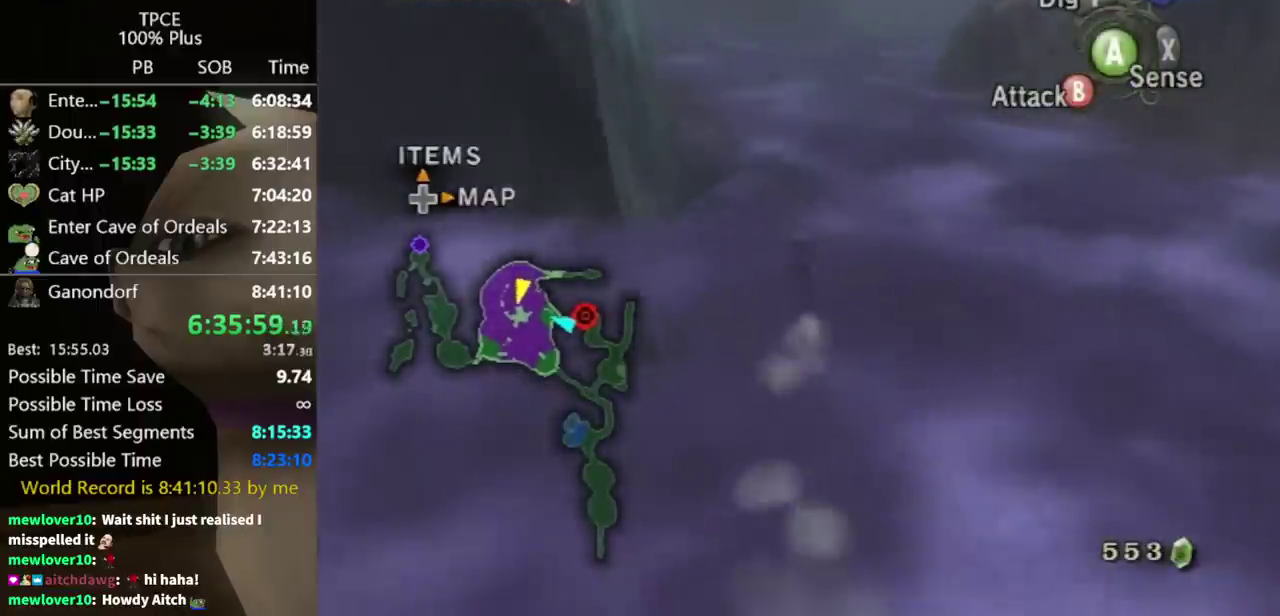
Gameplay with a controller (Nintendo layout); each line is a JSON object with the inputs held at the frame after it. "events" lists button and stick changes between this image and that frame as [ms after this image, input, new state], when the widget could be followed in between. Not read: L3 R3.
{"buttons": ["A"], "left_stick": "up", "right_stick": "center", "events": [[267, "A", "down"], [367, "A", "up"], [433, "A", "down"]]}
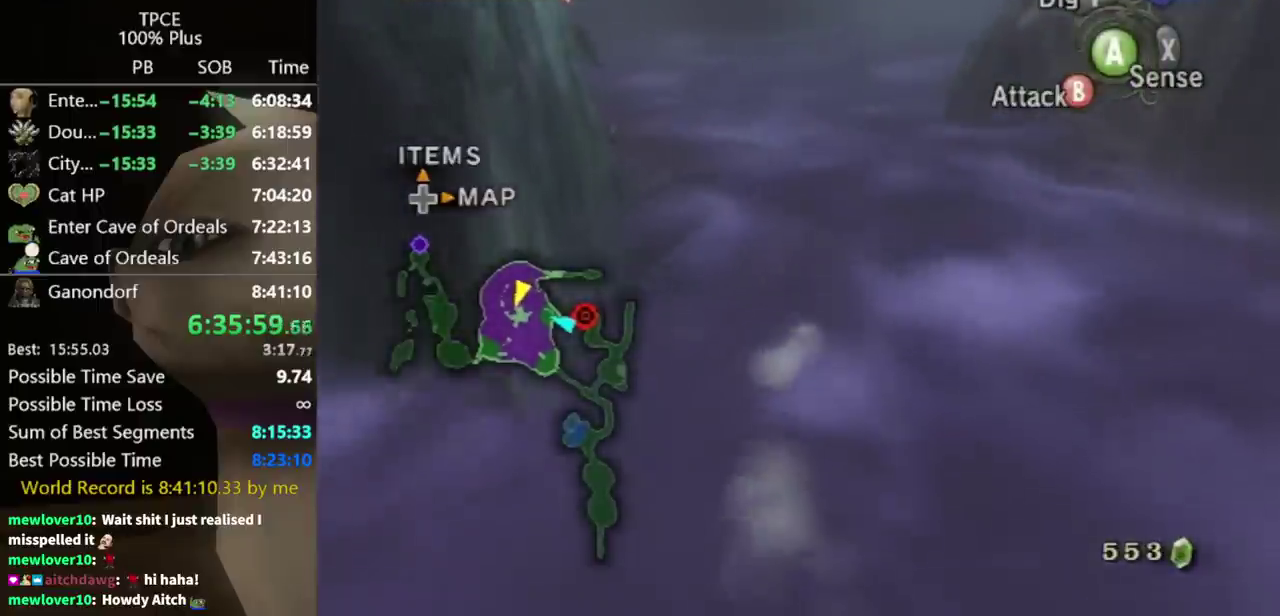
{"buttons": [], "left_stick": "up", "right_stick": "center", "events": [[33, "A", "up"], [100, "A", "down"], [200, "A", "up"], [267, "A", "down"], [333, "A", "up"], [400, "A", "down"], [467, "A", "up"]]}
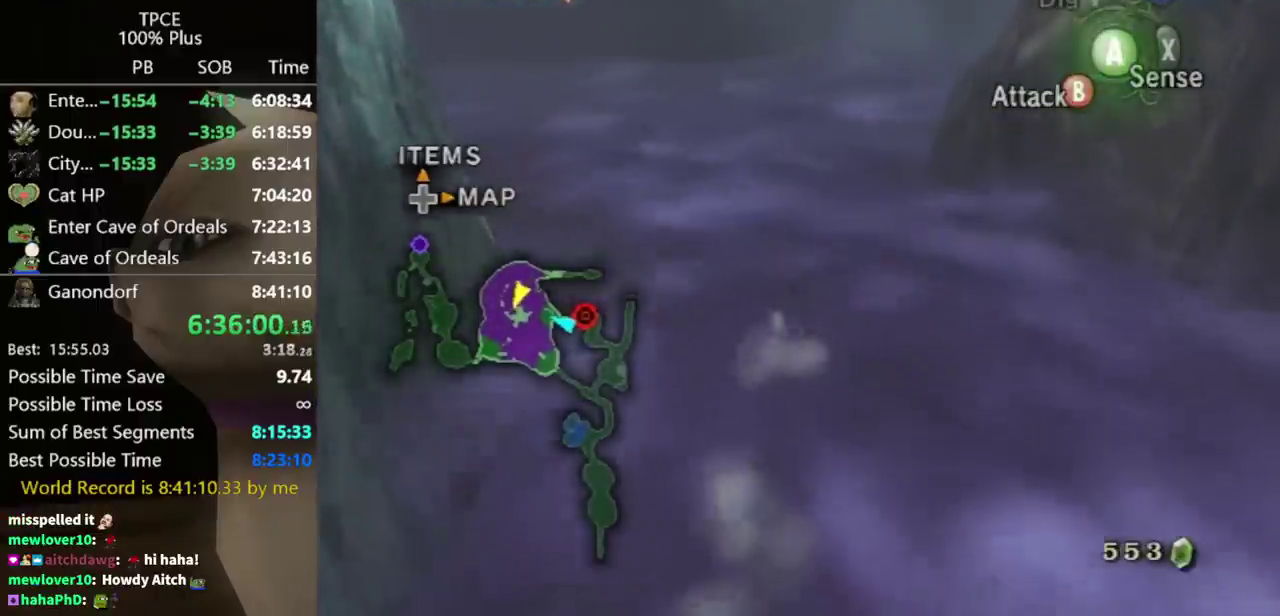
{"buttons": [], "left_stick": "up", "right_stick": "center", "events": [[67, "A", "down"], [133, "A", "up"], [200, "A", "down"], [267, "A", "up"]]}
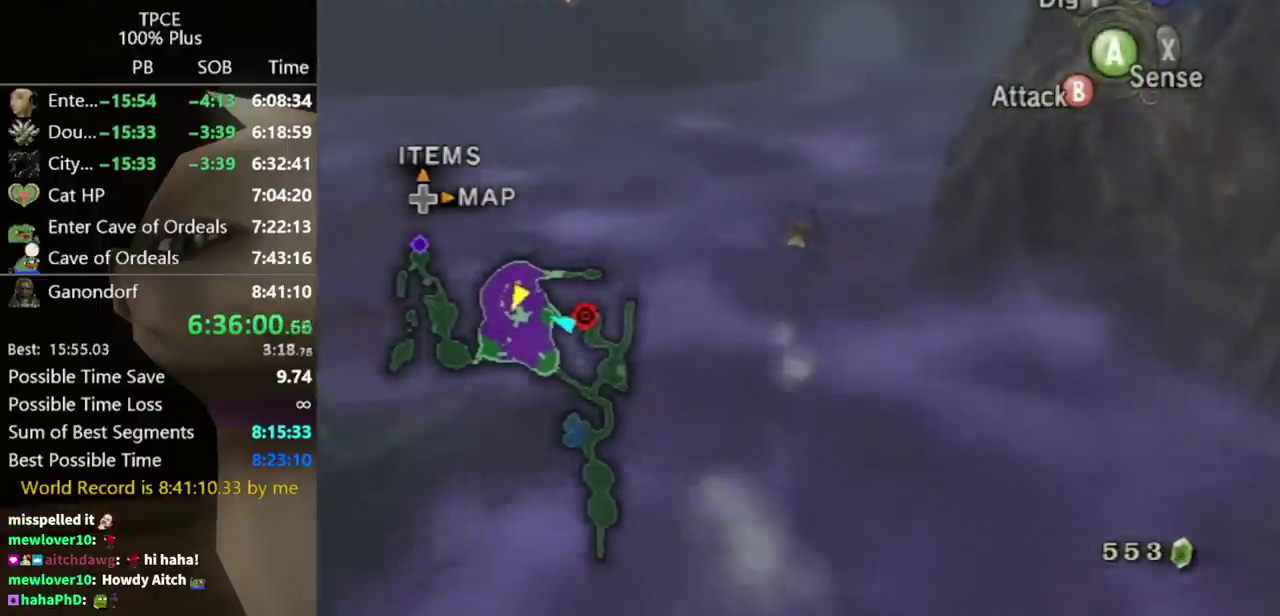
{"buttons": [], "left_stick": "up", "right_stick": "center", "events": []}
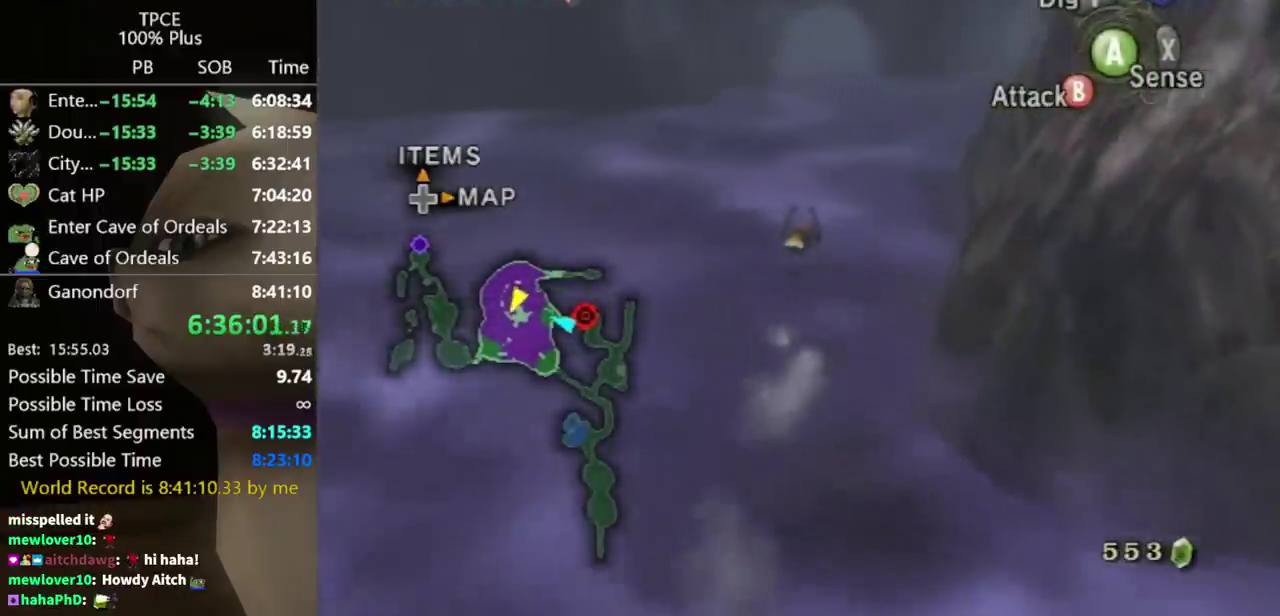
{"buttons": [], "left_stick": "up", "right_stick": "center", "events": []}
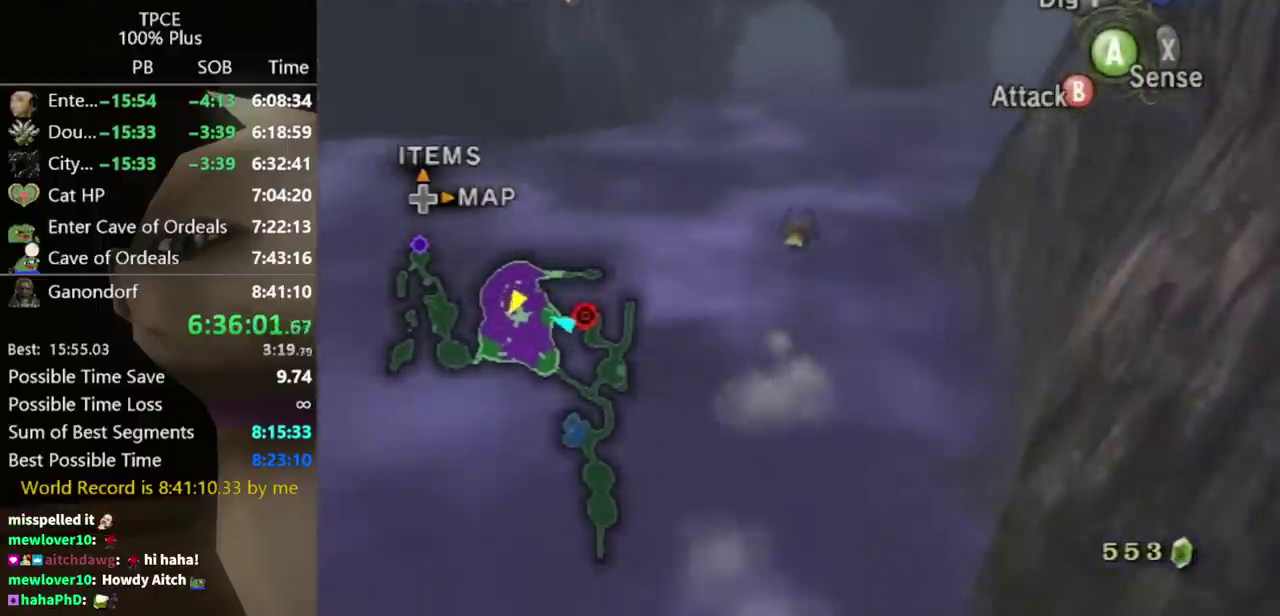
{"buttons": ["A"], "left_stick": "up", "right_stick": "center"}
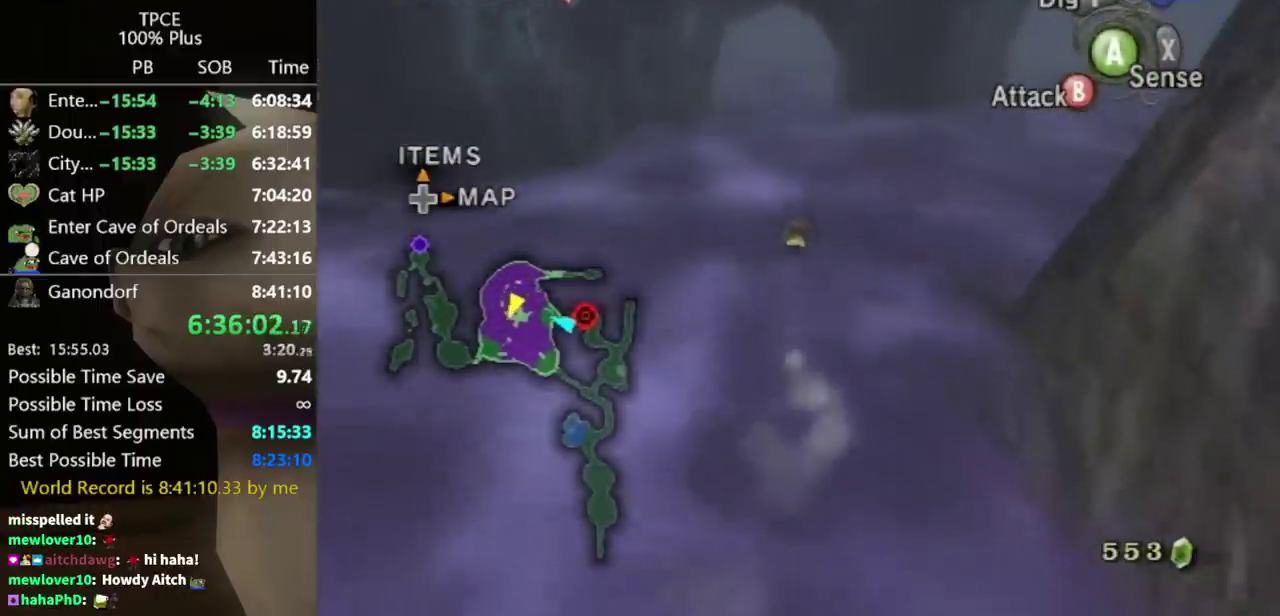
{"buttons": [], "left_stick": "up", "right_stick": "center"}
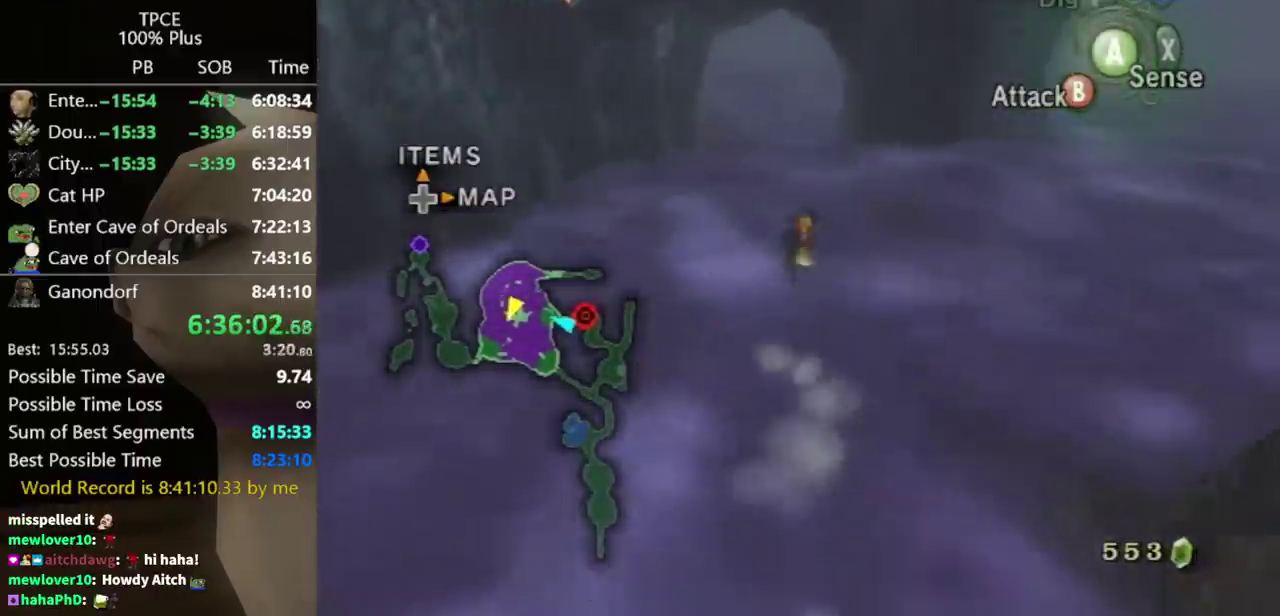
{"buttons": [], "left_stick": "up", "right_stick": "center"}
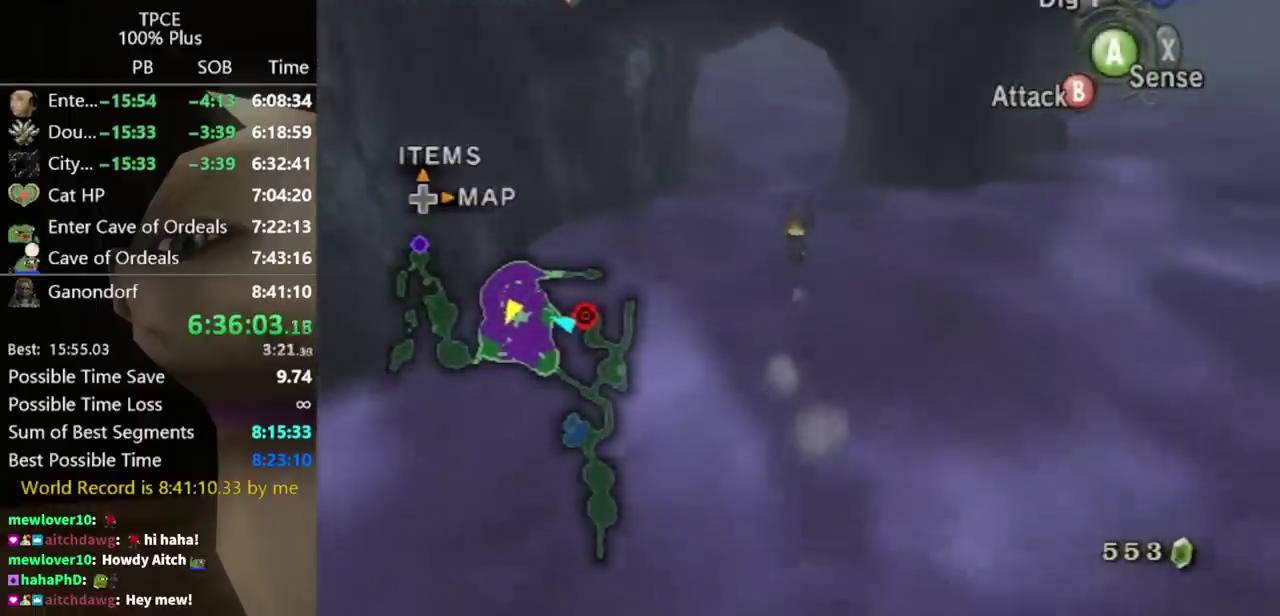
{"buttons": [], "left_stick": "up", "right_stick": "center"}
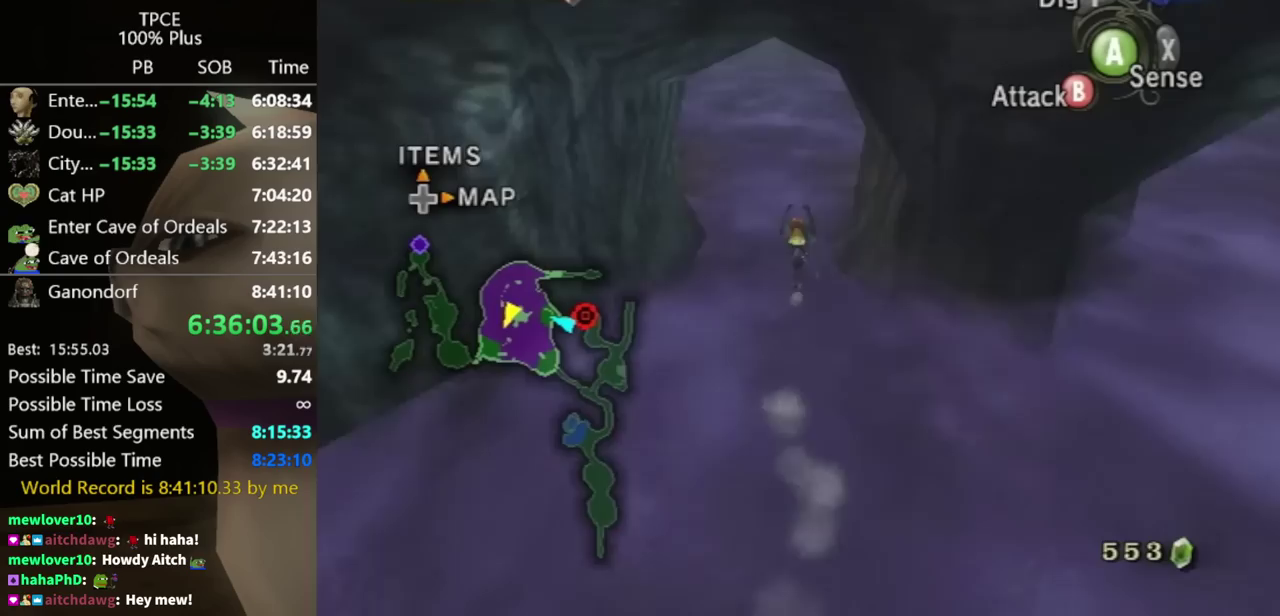
{"buttons": [], "left_stick": "up", "right_stick": "center"}
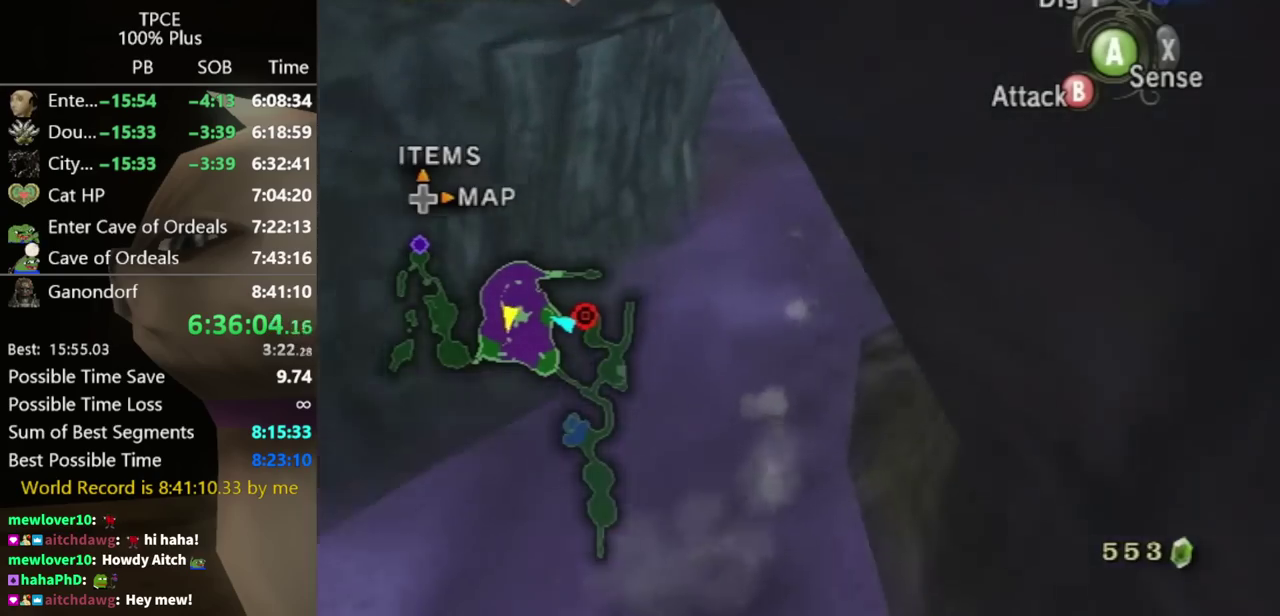
{"buttons": ["A"], "left_stick": "up", "right_stick": "center"}
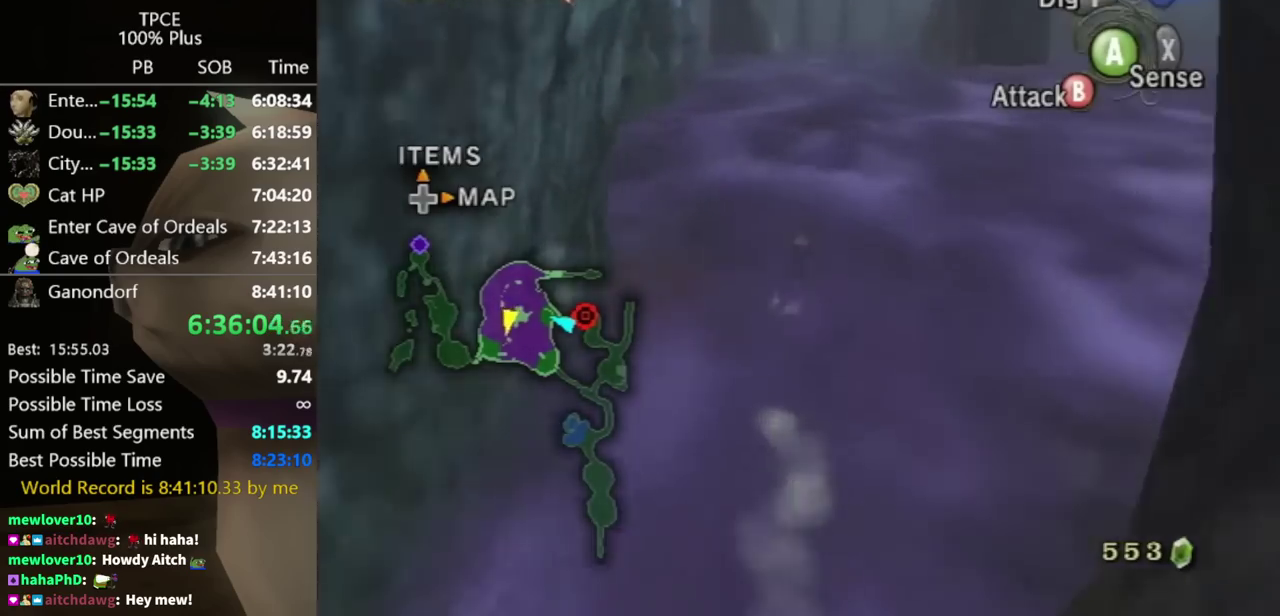
{"buttons": [], "left_stick": "up", "right_stick": "center"}
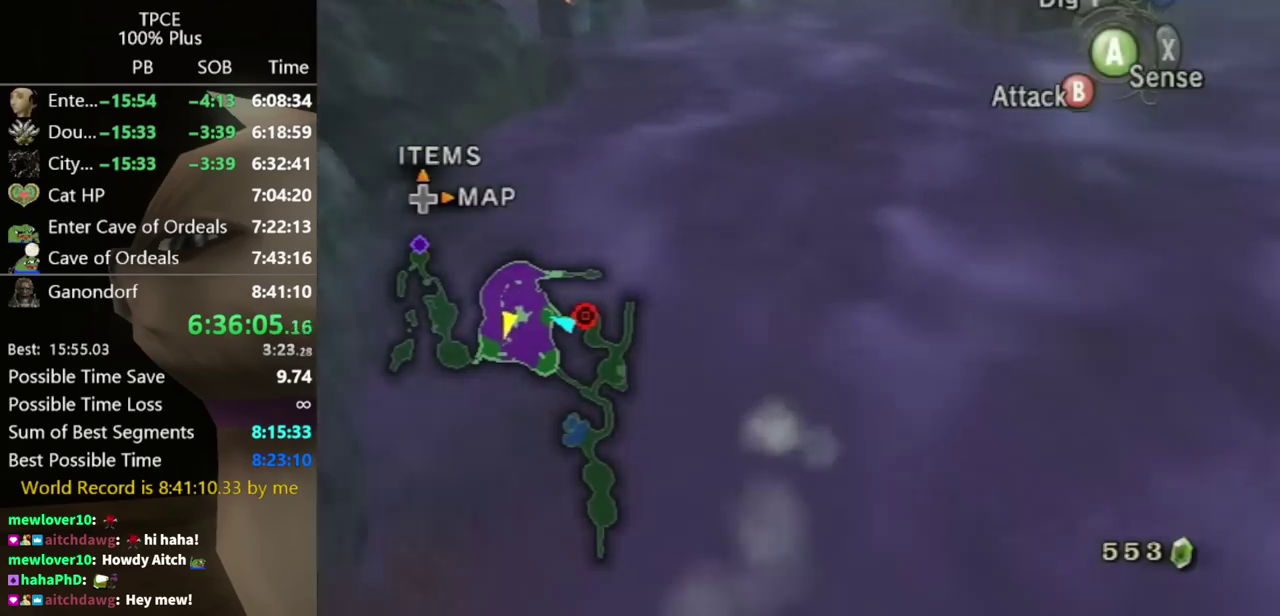
{"buttons": [], "left_stick": "up", "right_stick": "center", "events": []}
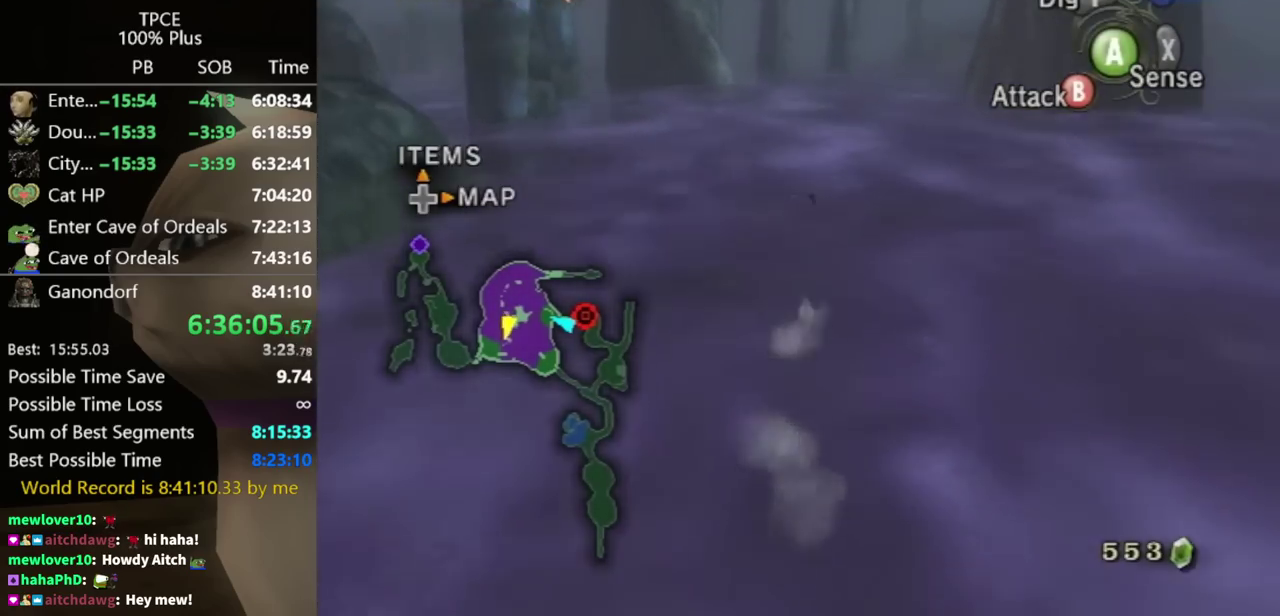
{"buttons": [], "left_stick": "up", "right_stick": "center", "events": []}
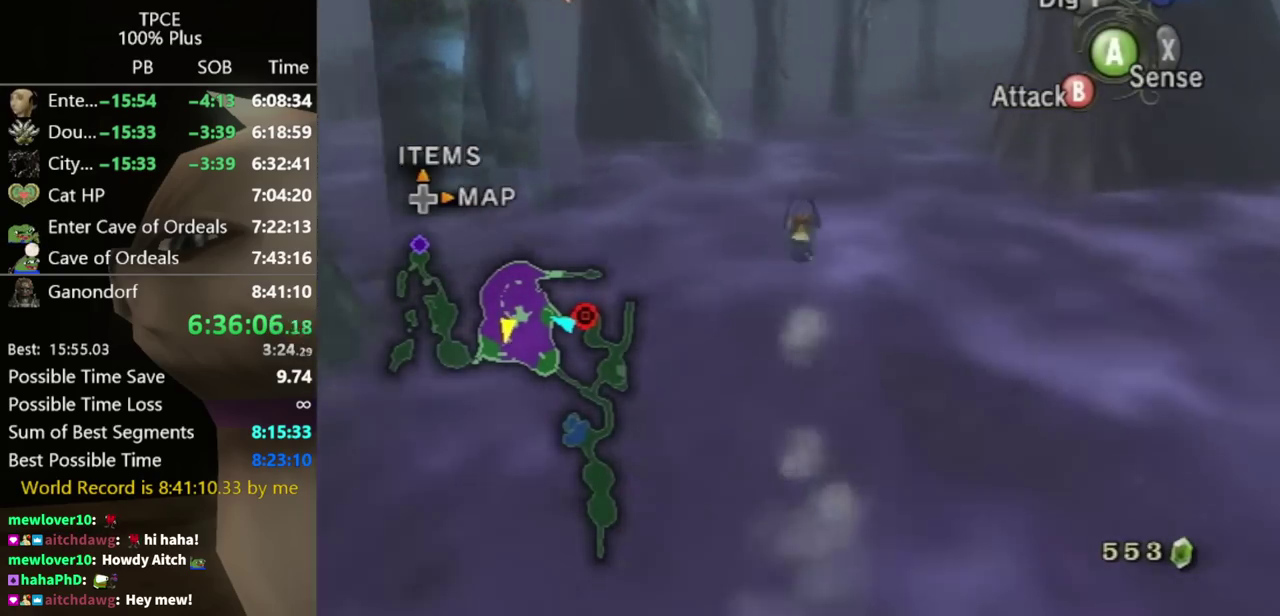
{"buttons": ["A"], "left_stick": "up", "right_stick": "center"}
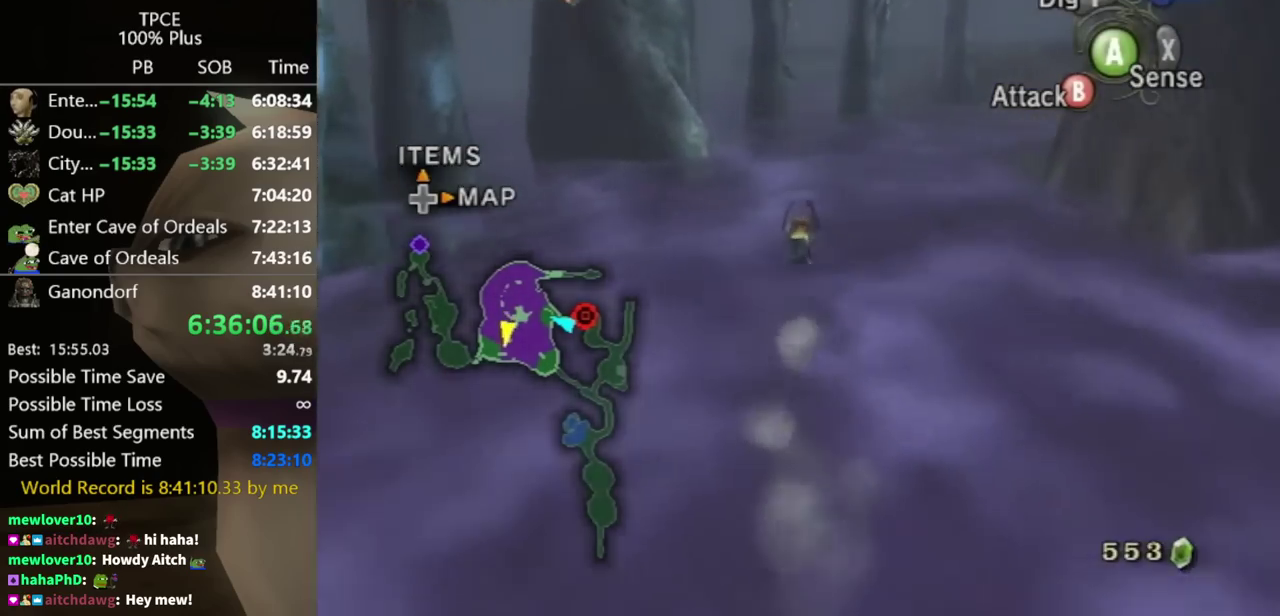
{"buttons": [], "left_stick": "up", "right_stick": "center"}
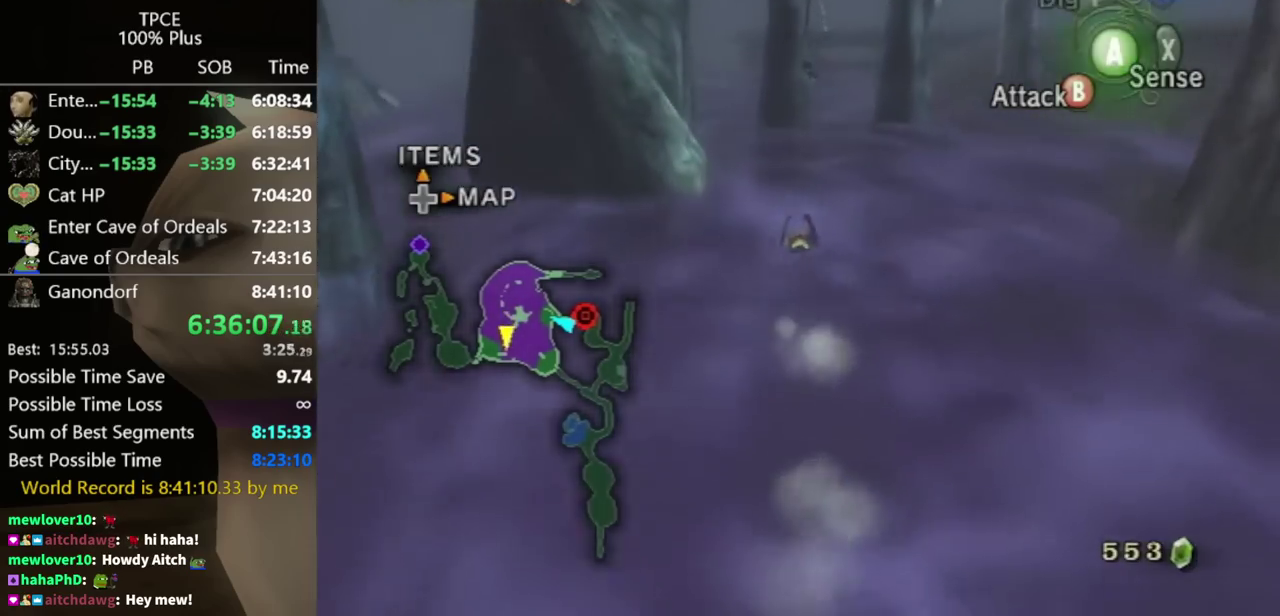
{"buttons": [], "left_stick": "up", "right_stick": "center", "events": [[33, "A", "down"], [100, "A", "up"]]}
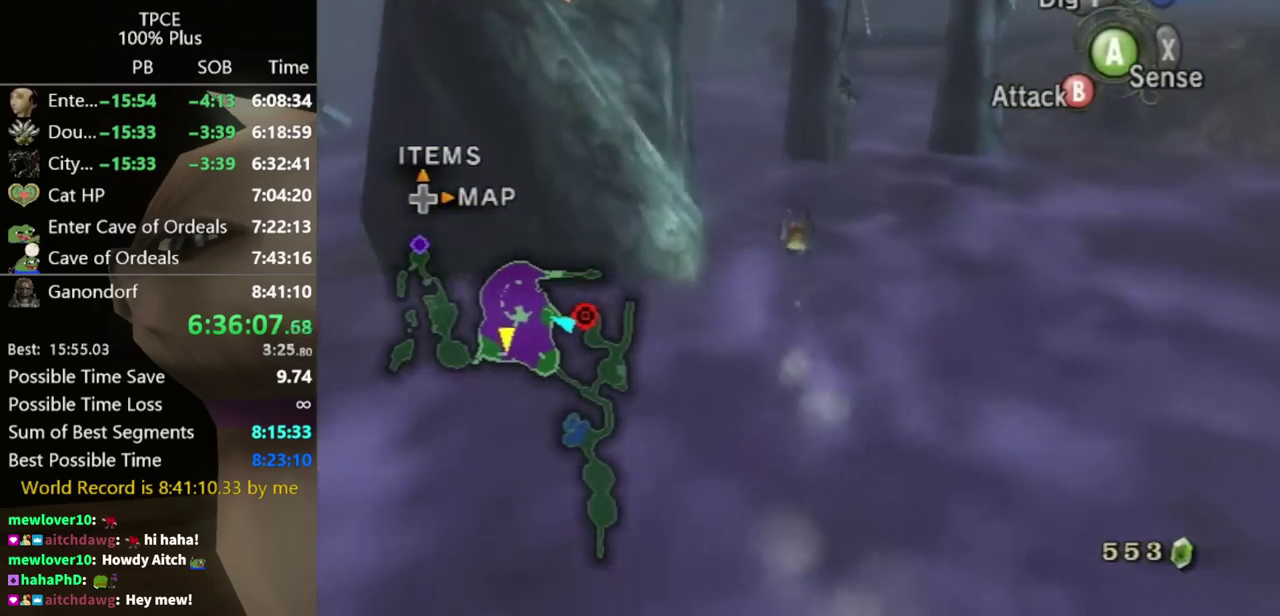
{"buttons": [], "left_stick": "up", "right_stick": "down-right", "events": [[33, "right_stick", "down-right"]]}
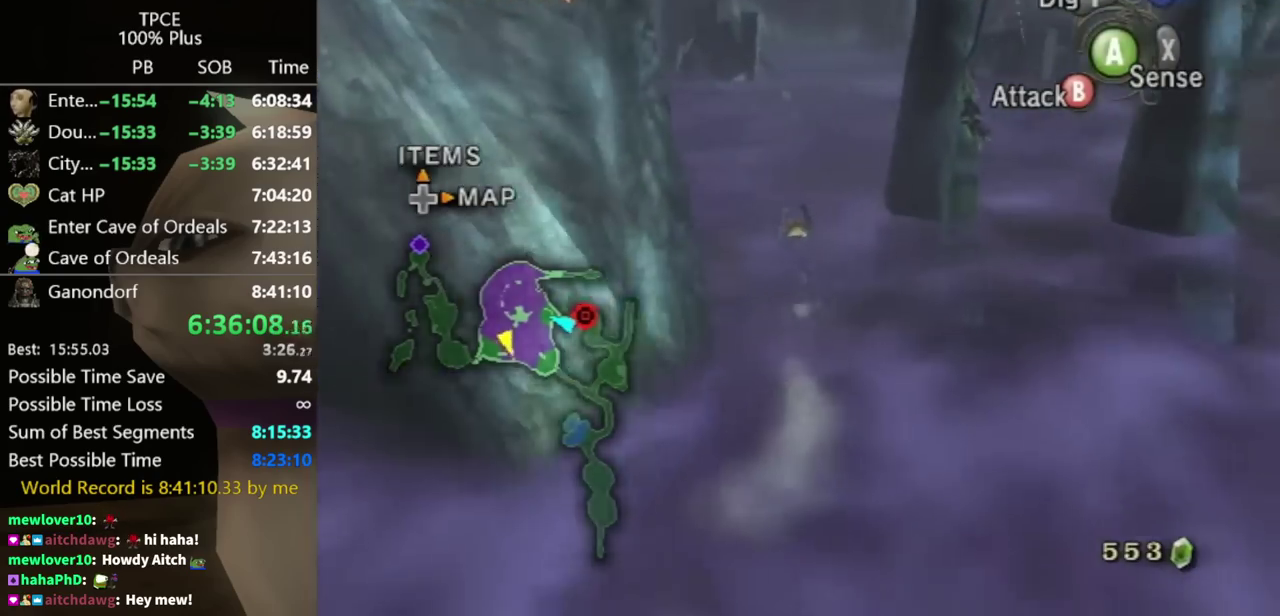
{"buttons": [], "left_stick": "up", "right_stick": "center", "events": [[300, "left_stick", "up-right"], [400, "right_stick", "center"], [433, "left_stick", "up"]]}
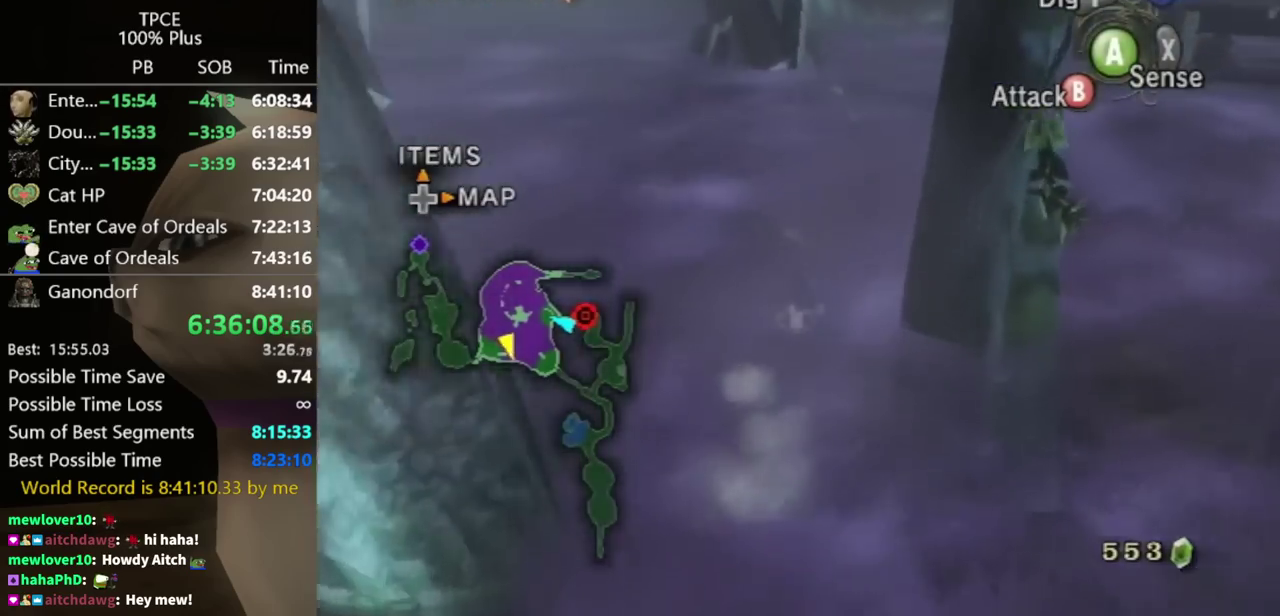
{"buttons": [], "left_stick": "up-right", "right_stick": "center", "events": [[300, "left_stick", "up-right"], [367, "A", "down"], [433, "A", "up"]]}
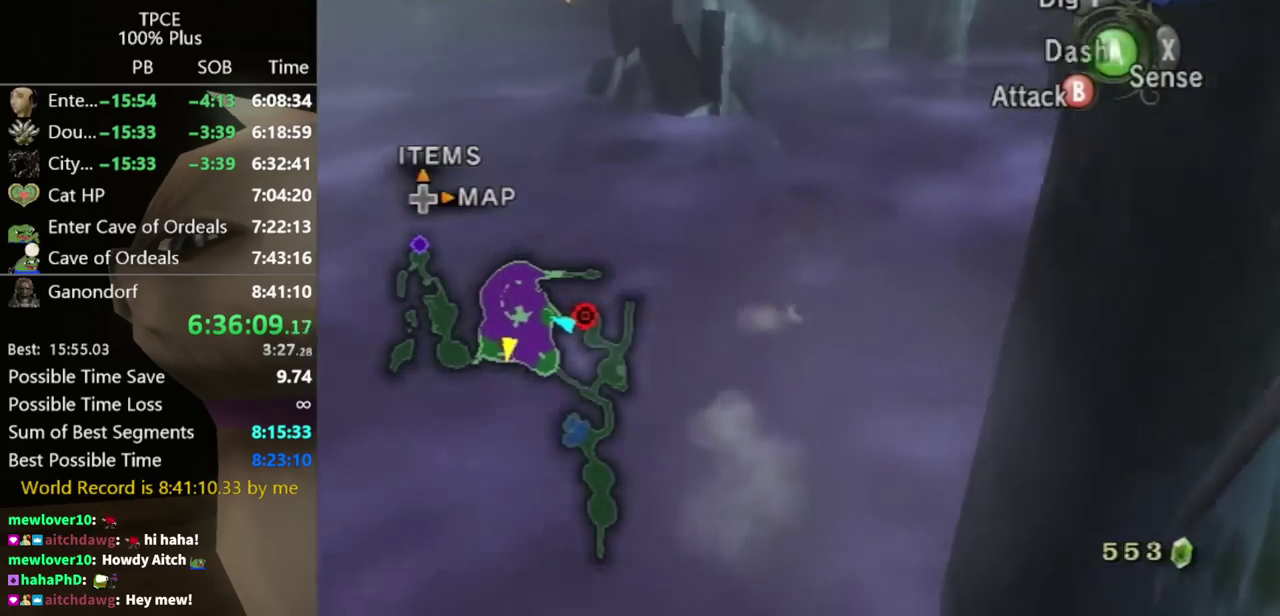
{"buttons": [], "left_stick": "down-left", "right_stick": "center", "events": [[67, "left_stick", "down-left"]]}
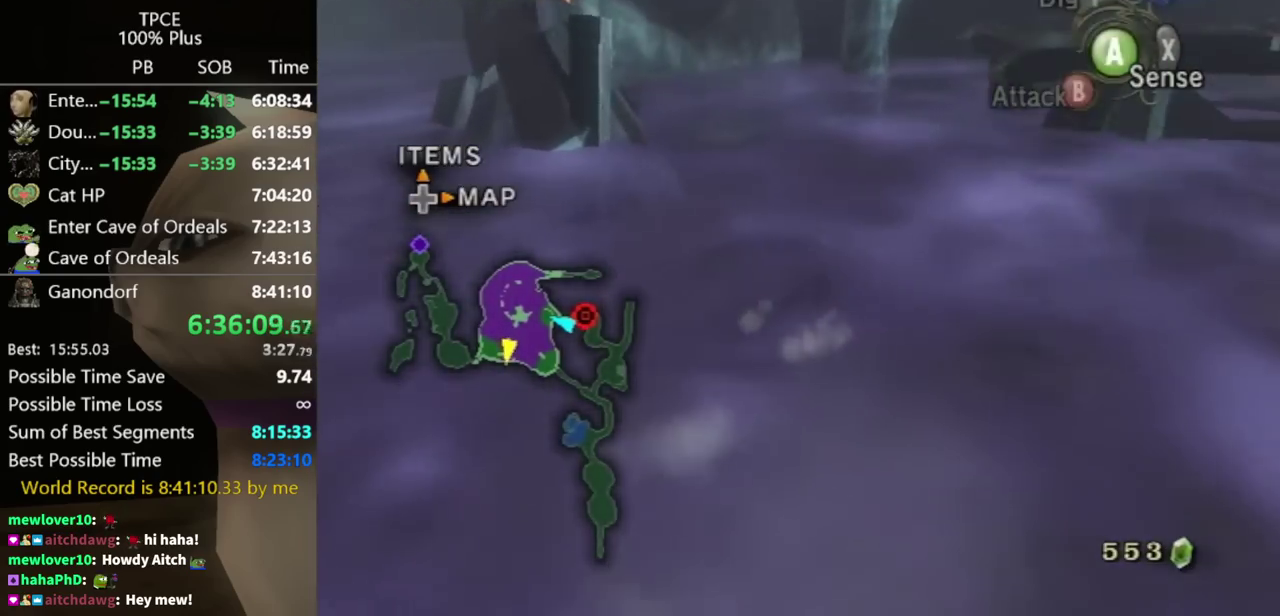
{"buttons": [], "left_stick": "down-left", "right_stick": "center", "events": []}
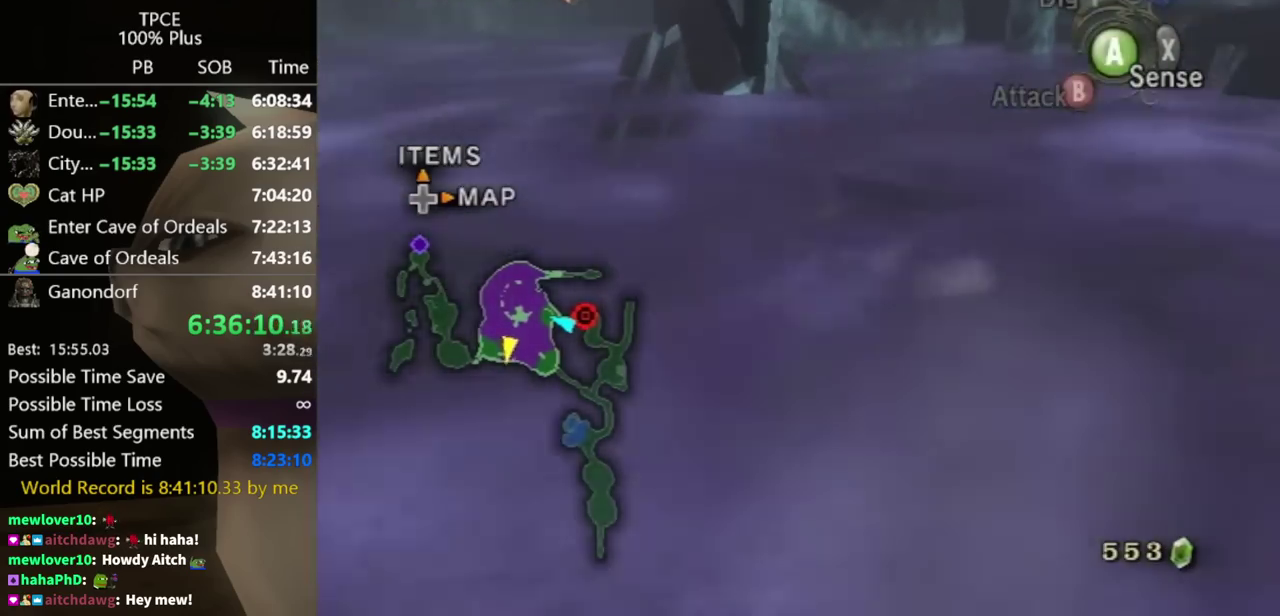
{"buttons": [], "left_stick": "up", "right_stick": "center", "events": [[167, "left_stick", "left"], [233, "left_stick", "up-left"], [400, "START", "down"], [467, "left_stick", "up"], [500, "START", "up"]]}
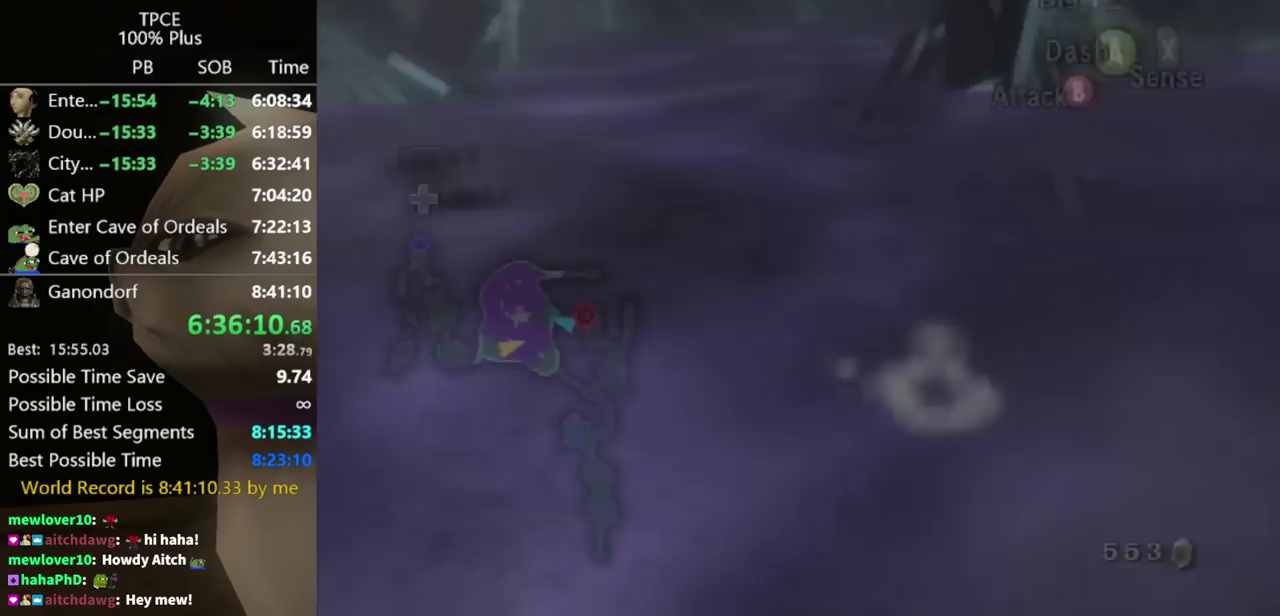
{"buttons": [], "left_stick": "center", "right_stick": "center", "events": [[100, "left_stick", "center"]]}